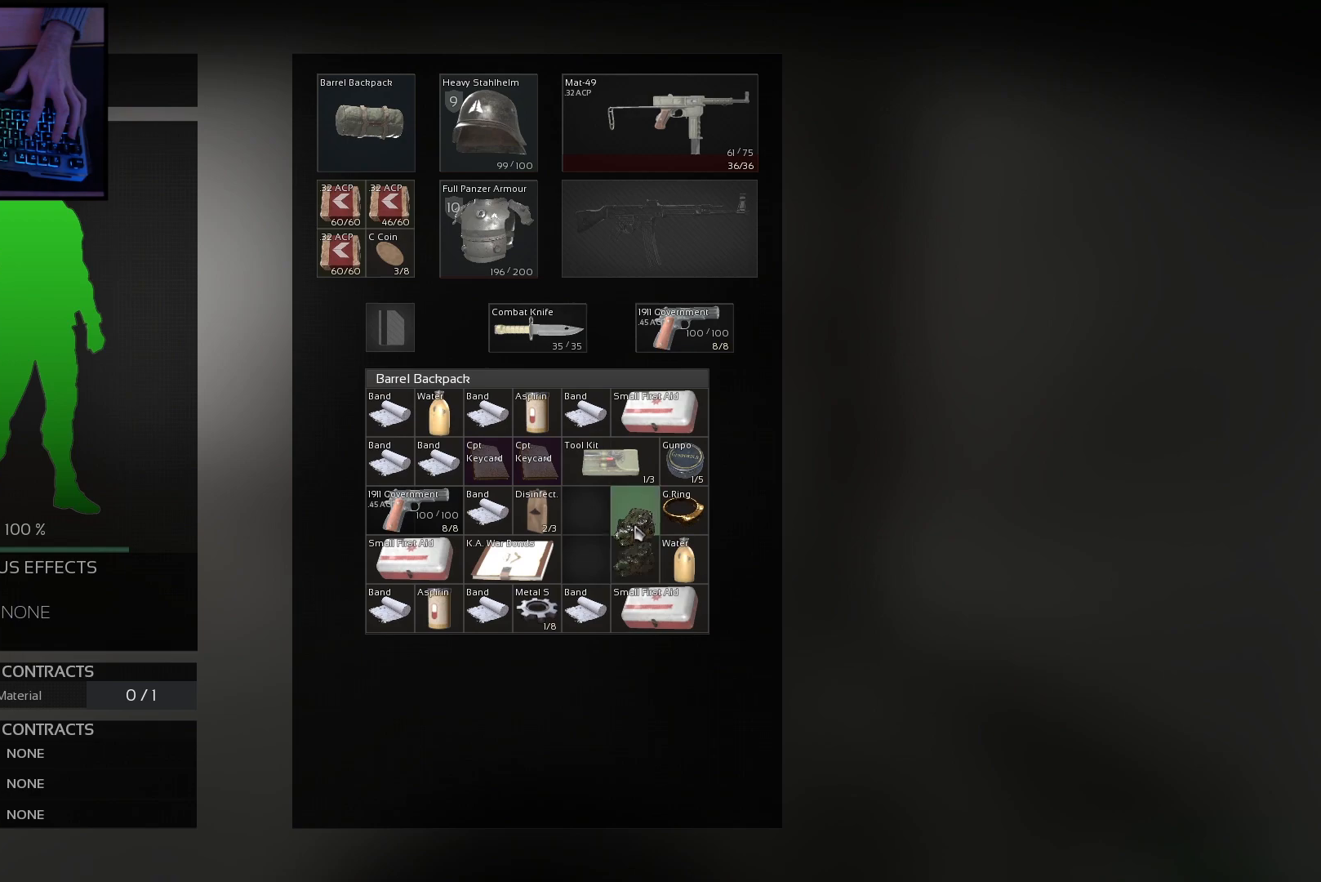
Gameplay with keyboard and mouse; each line is a JSON object with the keys and mouse buttons held at the frame after it. "events" lists presses ("down") and releases ("up") of "a", "ctrl", "d", "e", "q", "s", "shift", "space", "w", "mouse_left", "mouse_wheel", "mouse_right", "mouse_mb4" and "mouse_mb5" between this image and that frame as [ms after this image, input, new state], when the widget could be followed in between. "mouse_left", "mouse_wheel", "mouse_right", "mouse_mb4", "mouse_mb5" = the "left", "wheel", "right", "mb4", "mb5" buttons of the "mouse" list. No other keys are recorded. "wheel" means that the mouse wheel is clicked or scrolled. Mouse movement is not recorded.
{"keys": [], "mouse": [], "events": [[100, "mouse_left", "up"]]}
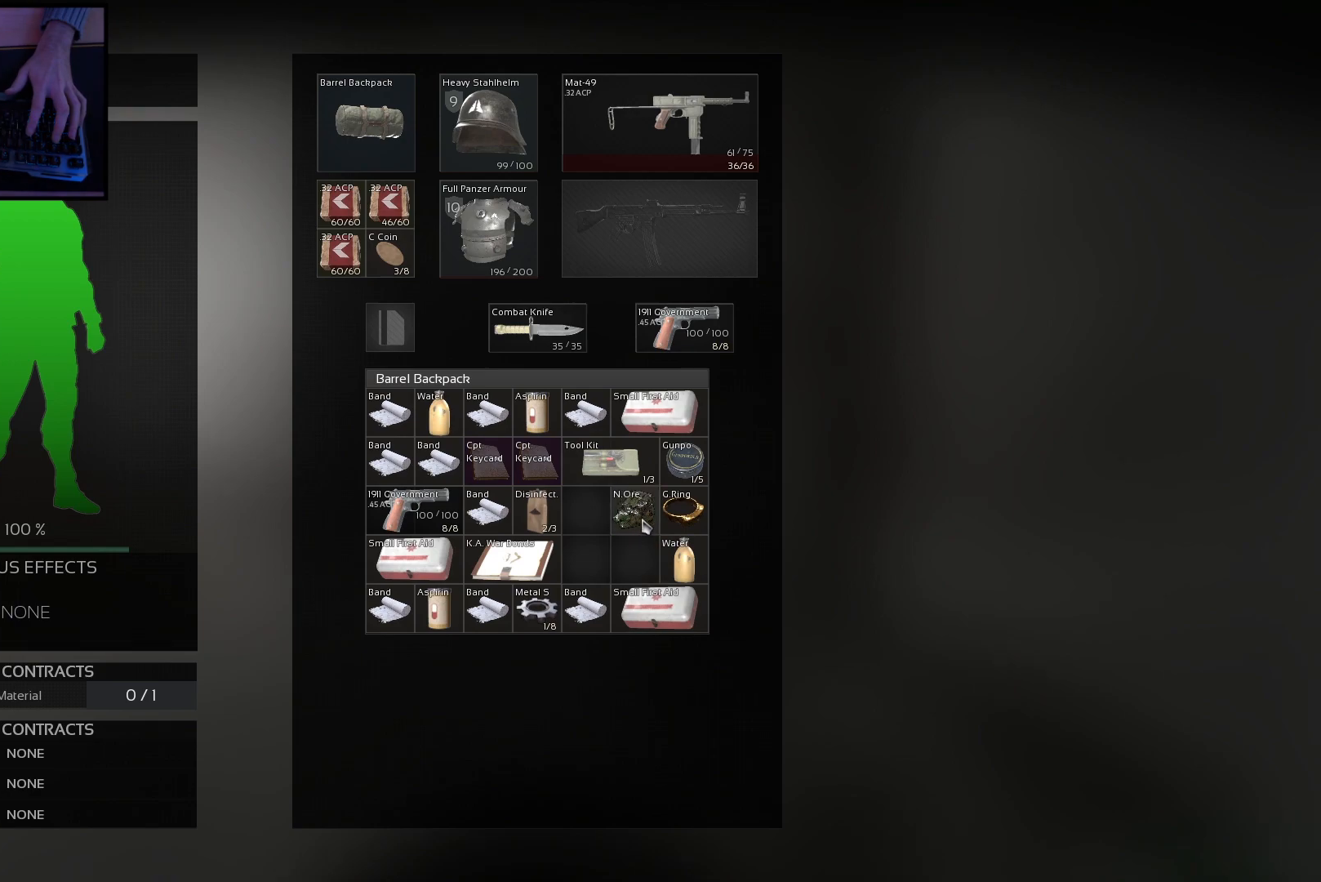
{"keys": [], "mouse": ["left"], "events": [[417, "mouse_left", "down"]]}
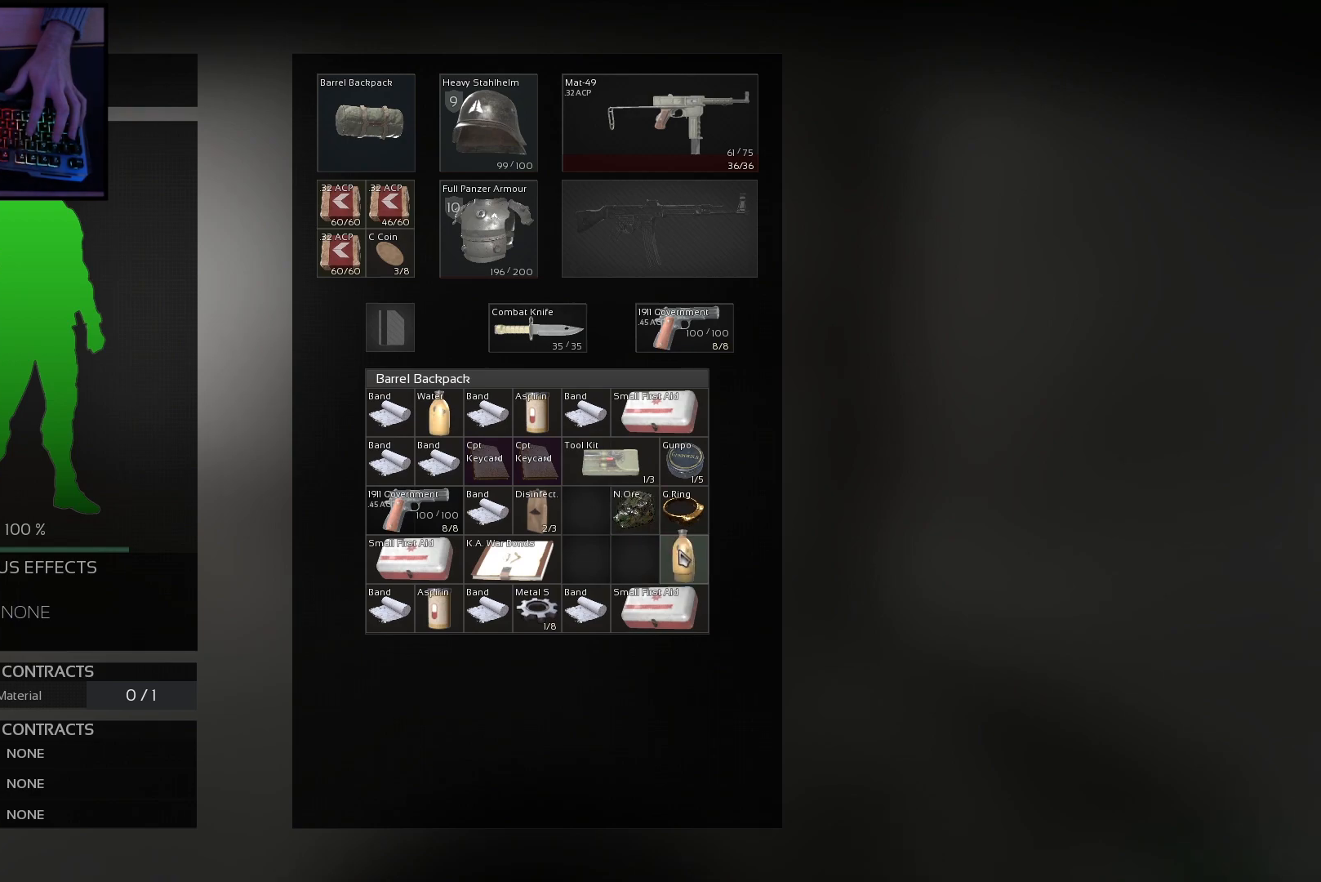
{"keys": [], "mouse": [], "events": [[250, "mouse_left", "up"]]}
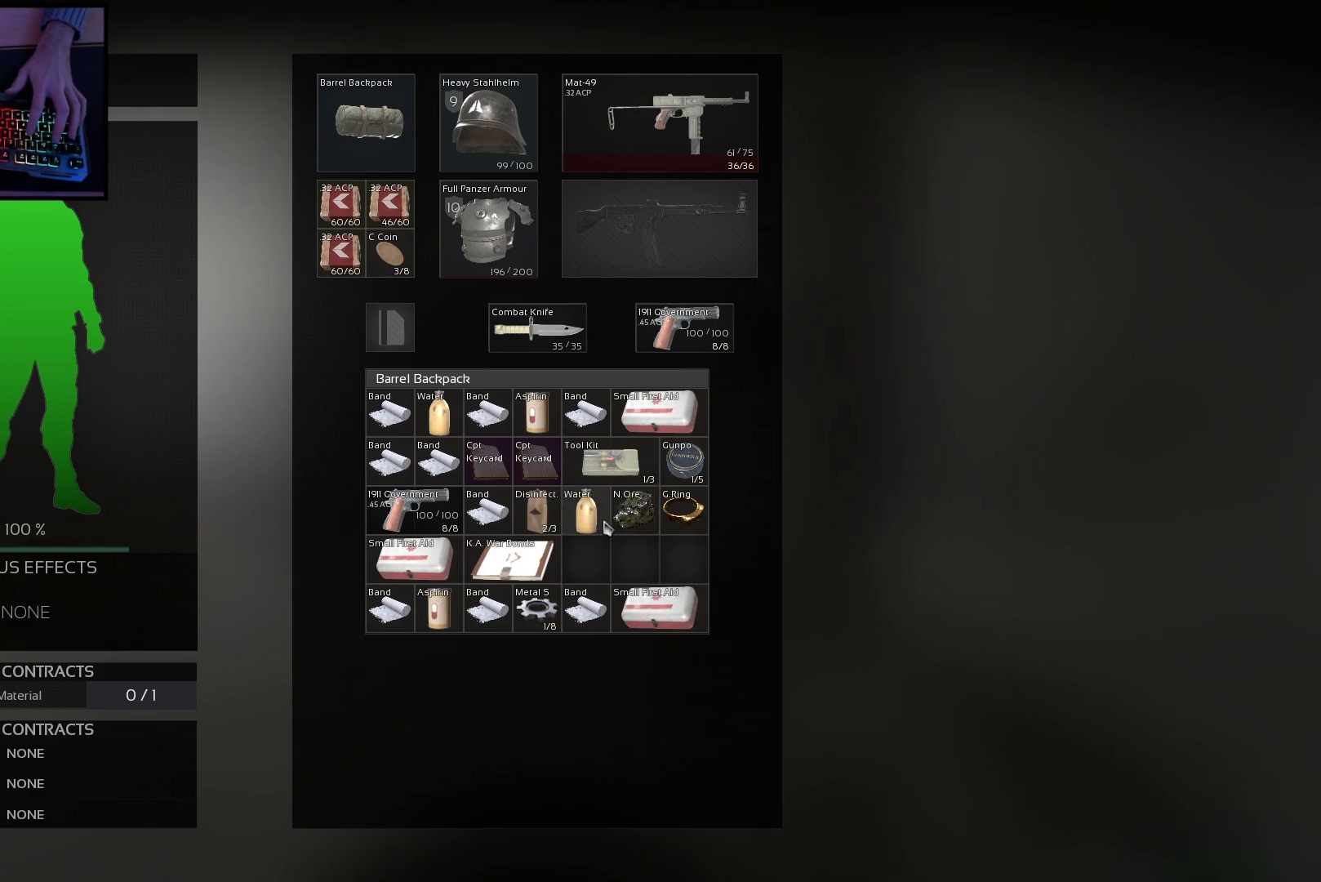
{"keys": [], "mouse": [], "events": []}
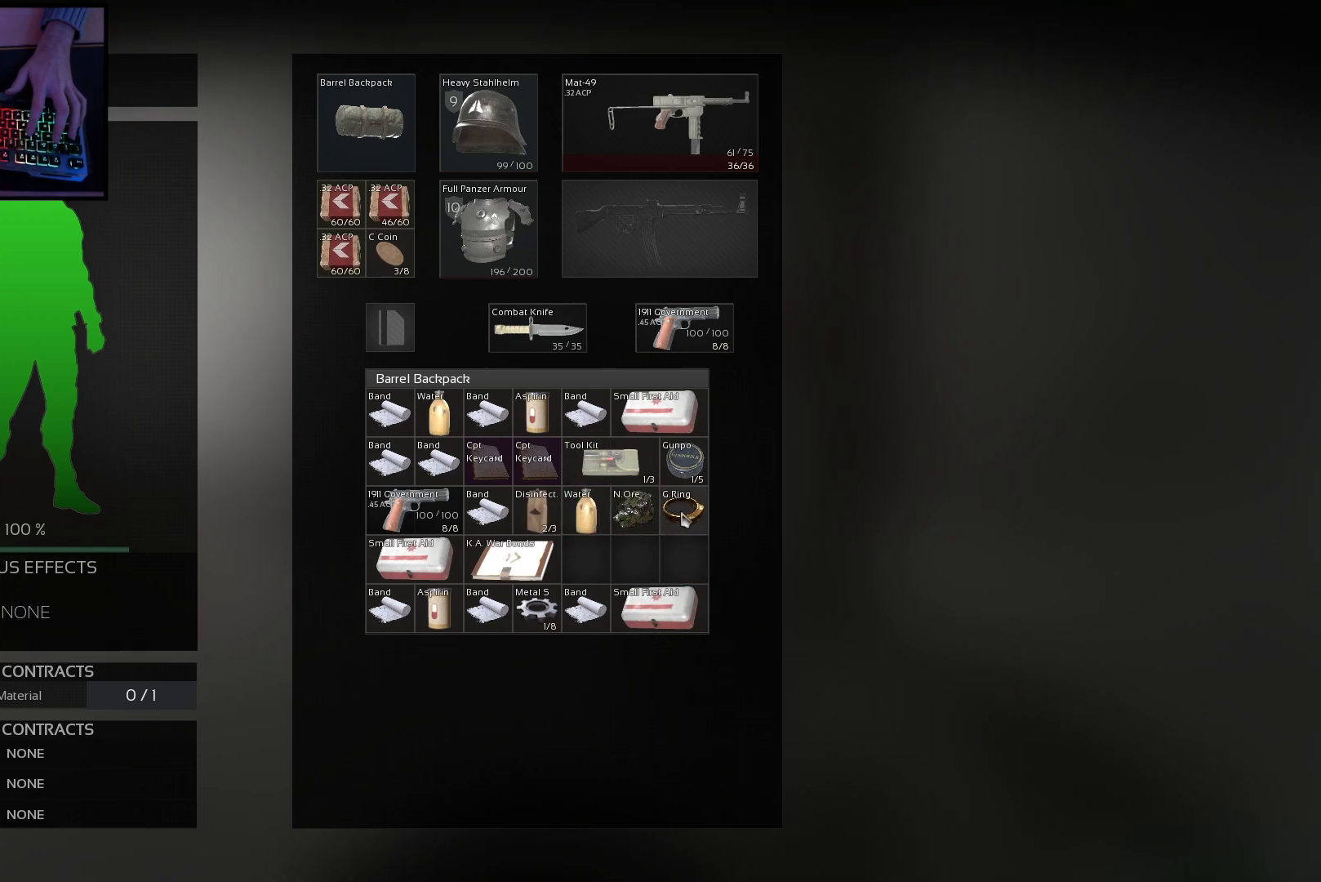
{"keys": [], "mouse": [], "events": []}
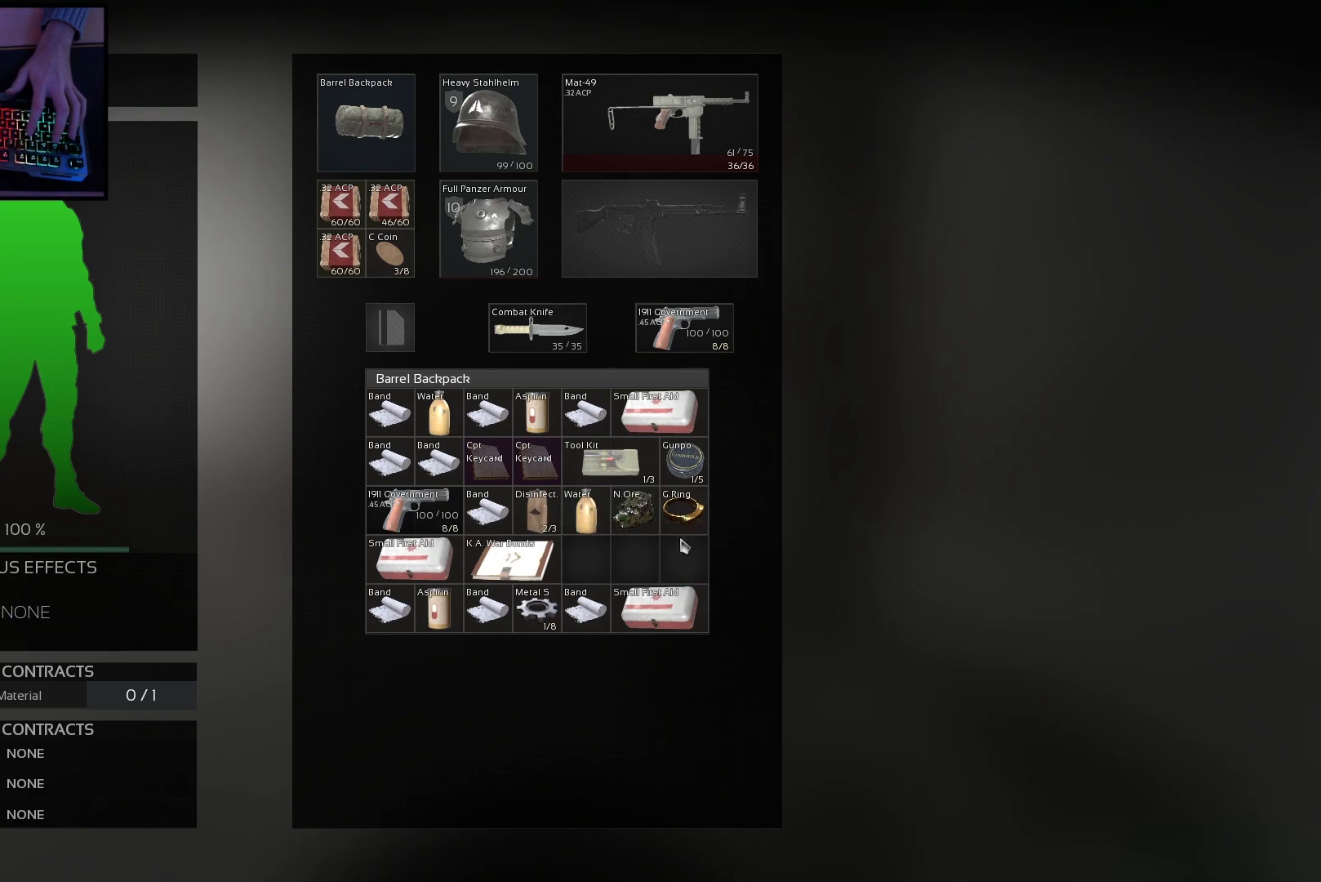
{"keys": [], "mouse": [], "events": []}
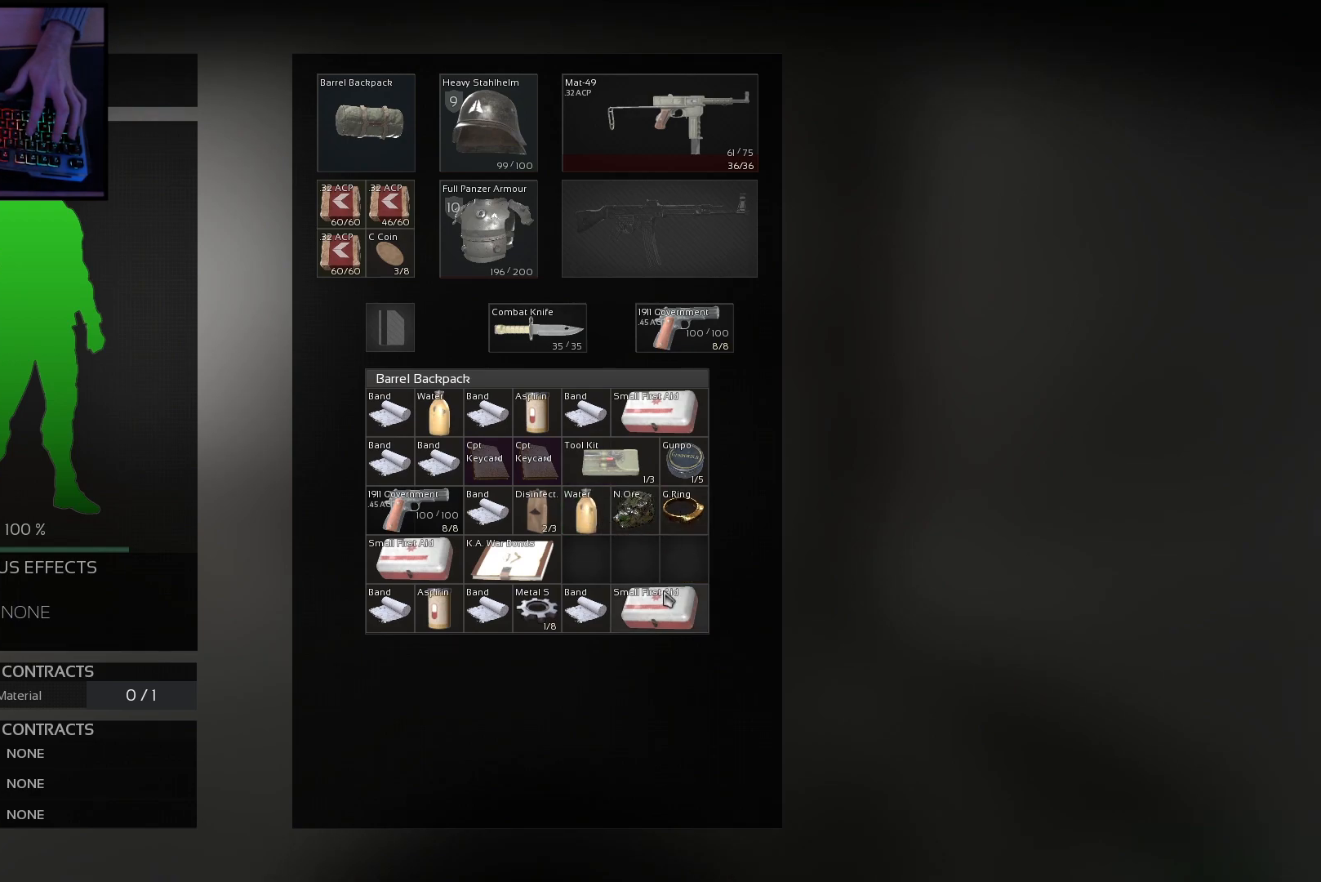
{"keys": [], "mouse": [], "events": []}
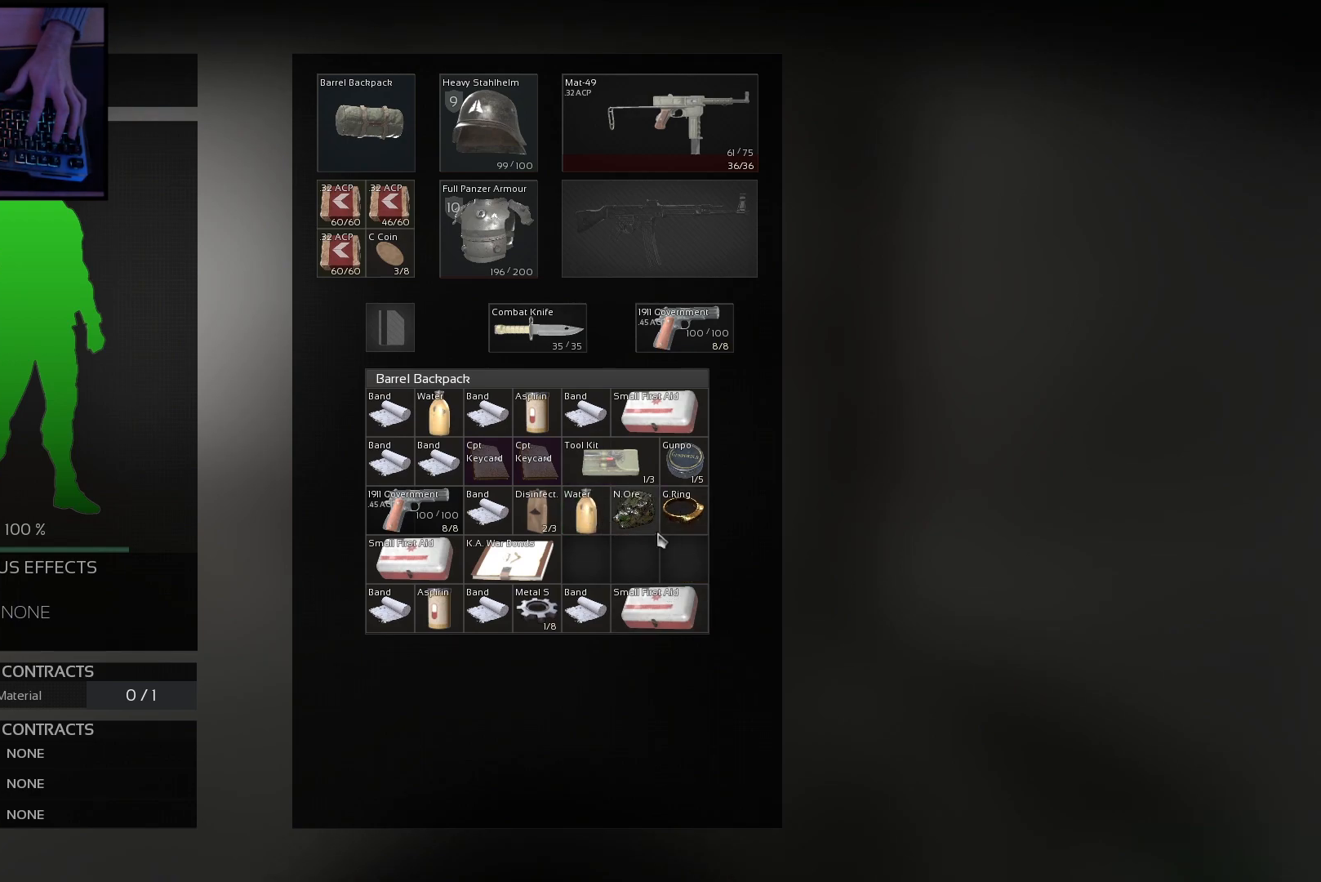
{"keys": [], "mouse": [], "events": []}
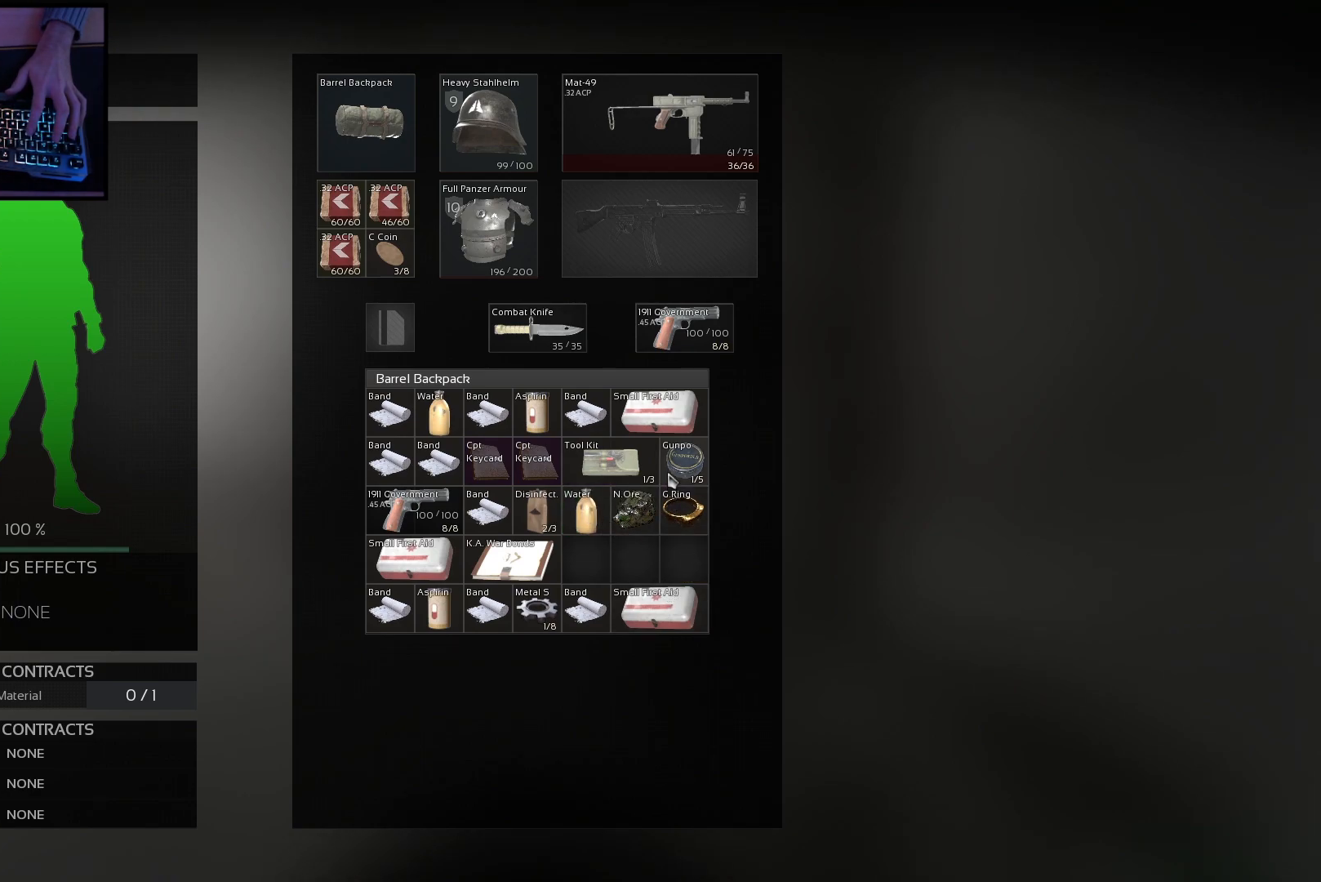
{"keys": [], "mouse": ["left"], "events": [[468, "mouse_left", "down"]]}
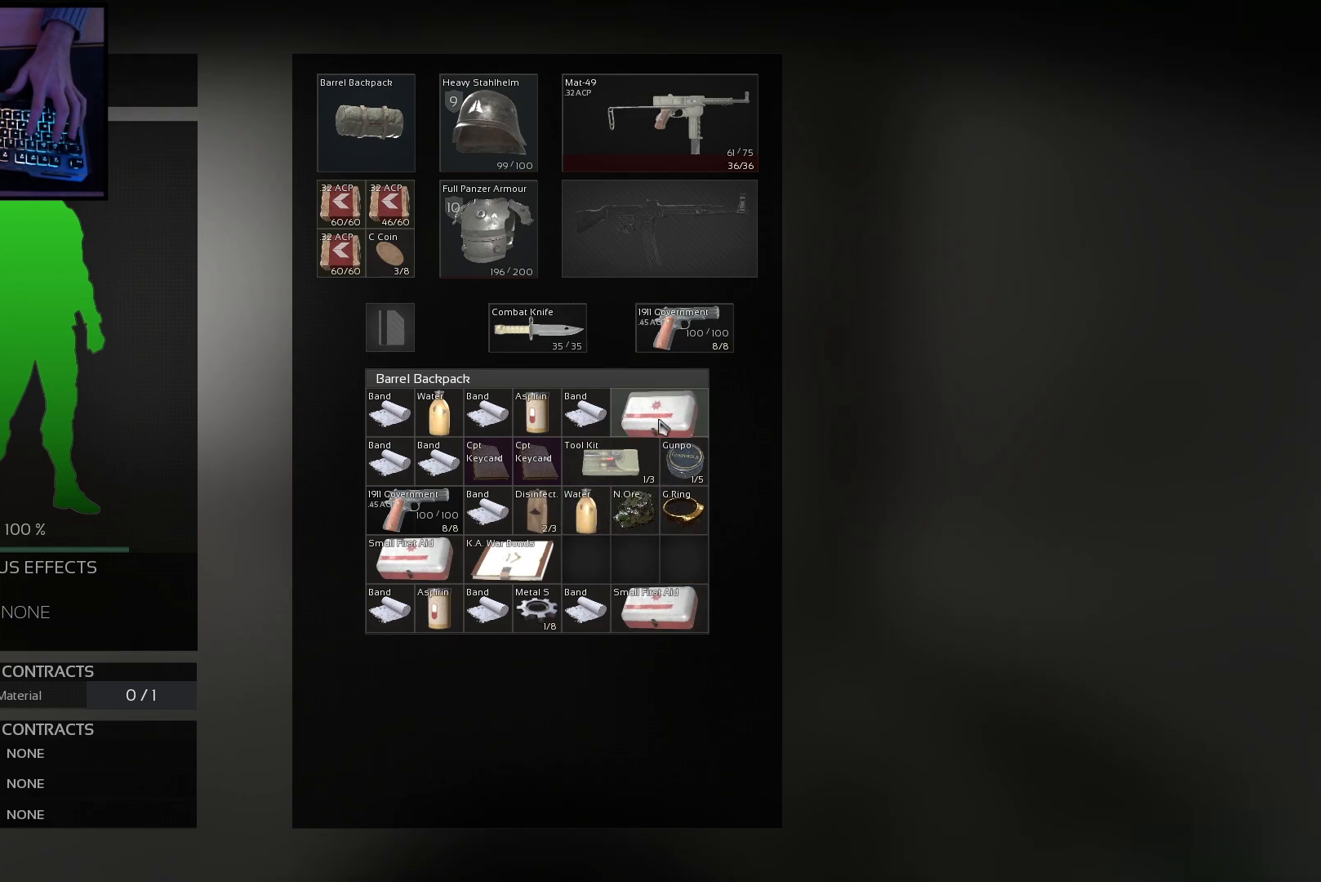
{"keys": [], "mouse": [], "events": [[434, "mouse_left", "up"]]}
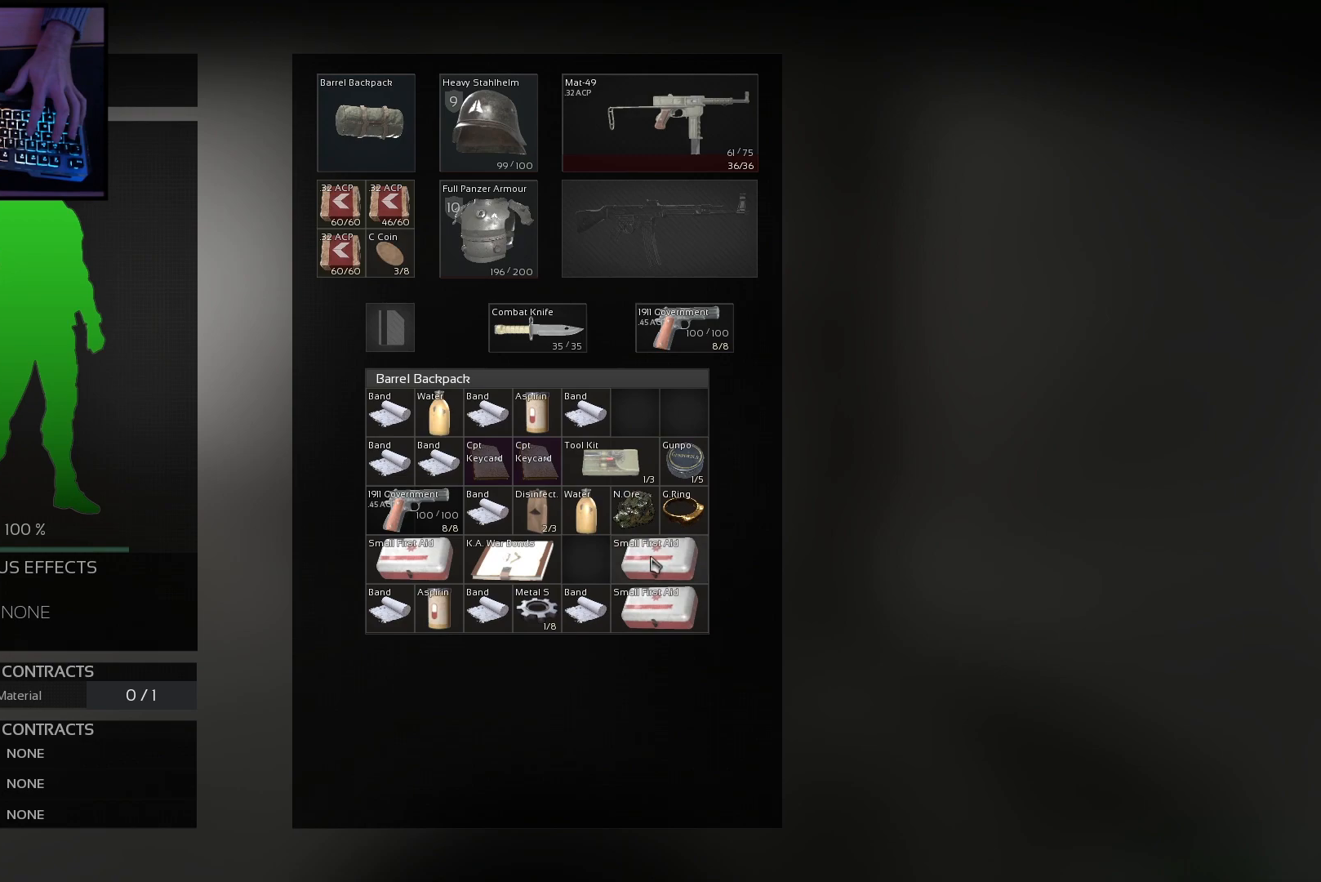
{"keys": [], "mouse": ["left"], "events": [[367, "mouse_left", "down"]]}
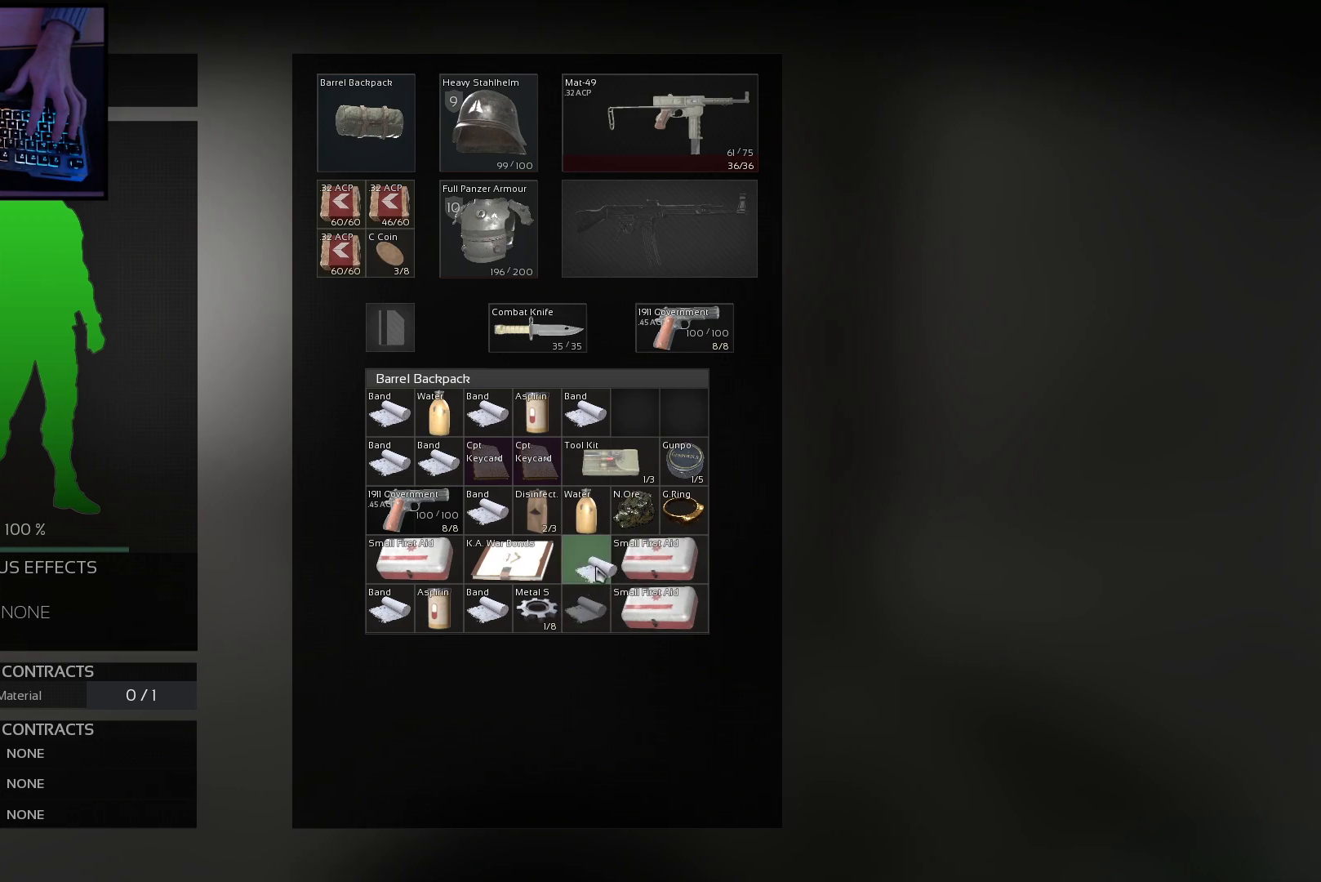
{"keys": [], "mouse": [], "events": [[33, "mouse_left", "up"]]}
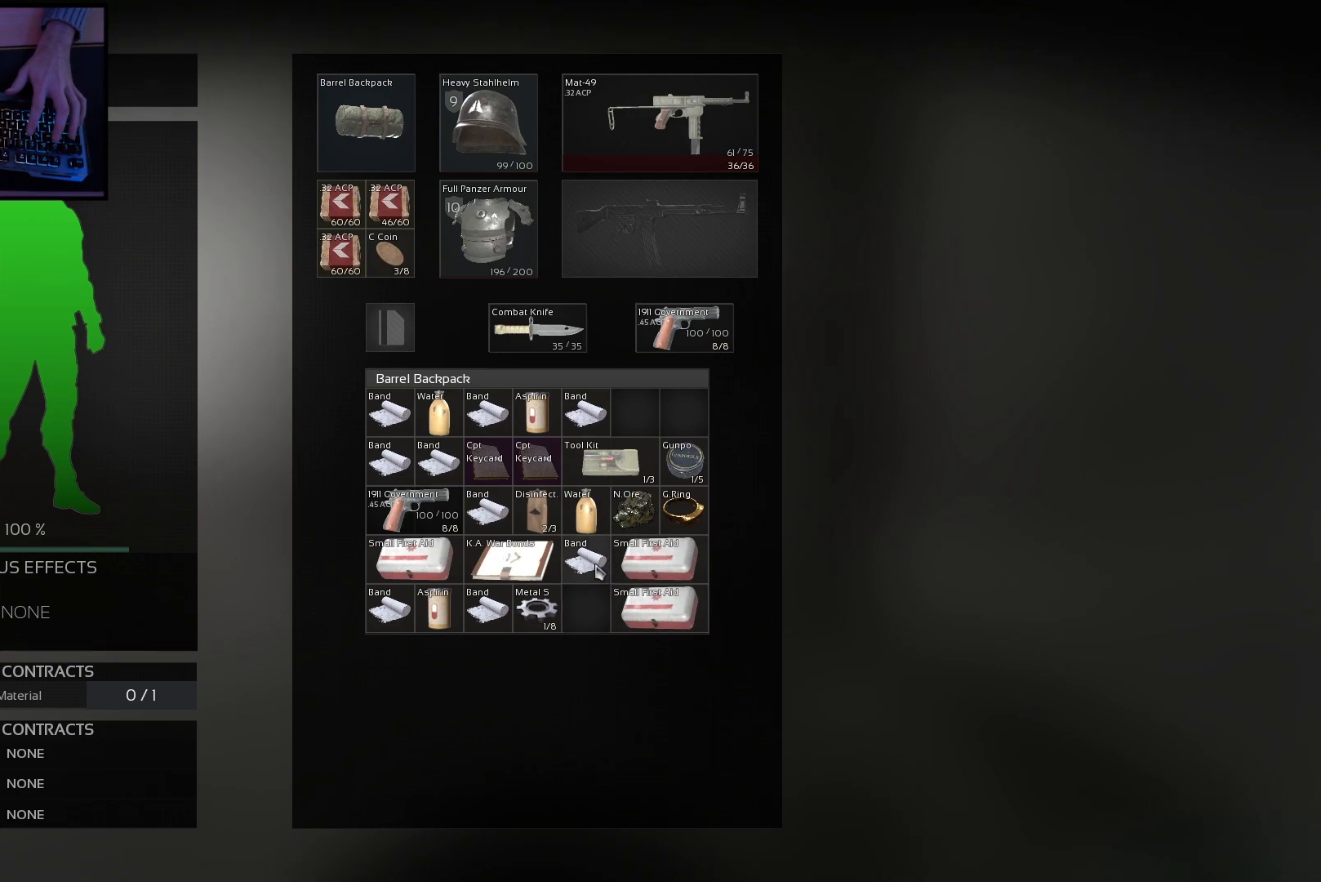
{"keys": [], "mouse": [], "events": [[100, "mouse_left", "down"], [317, "mouse_left", "up"]]}
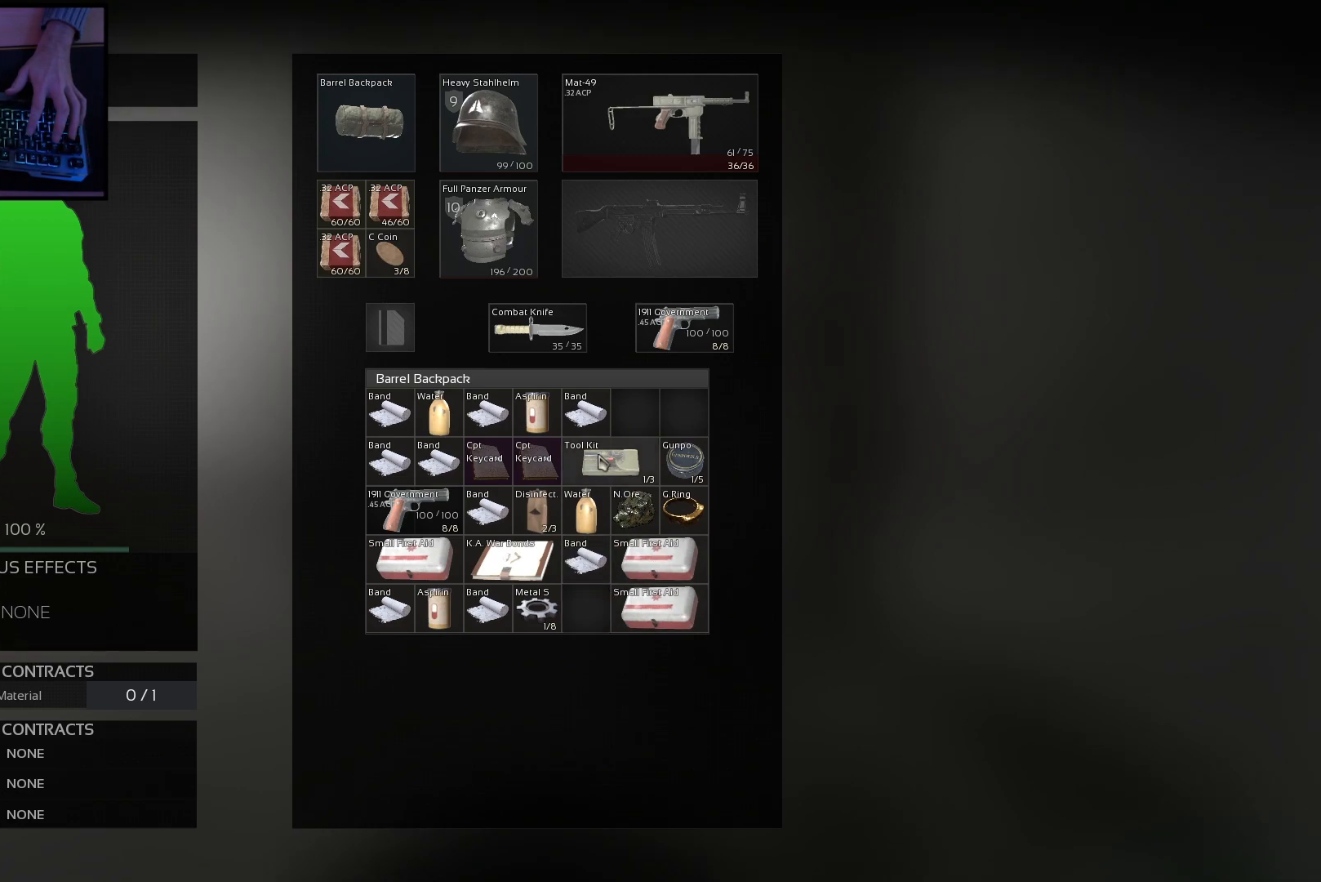
{"keys": [], "mouse": ["left"], "events": [[500, "mouse_left", "down"]]}
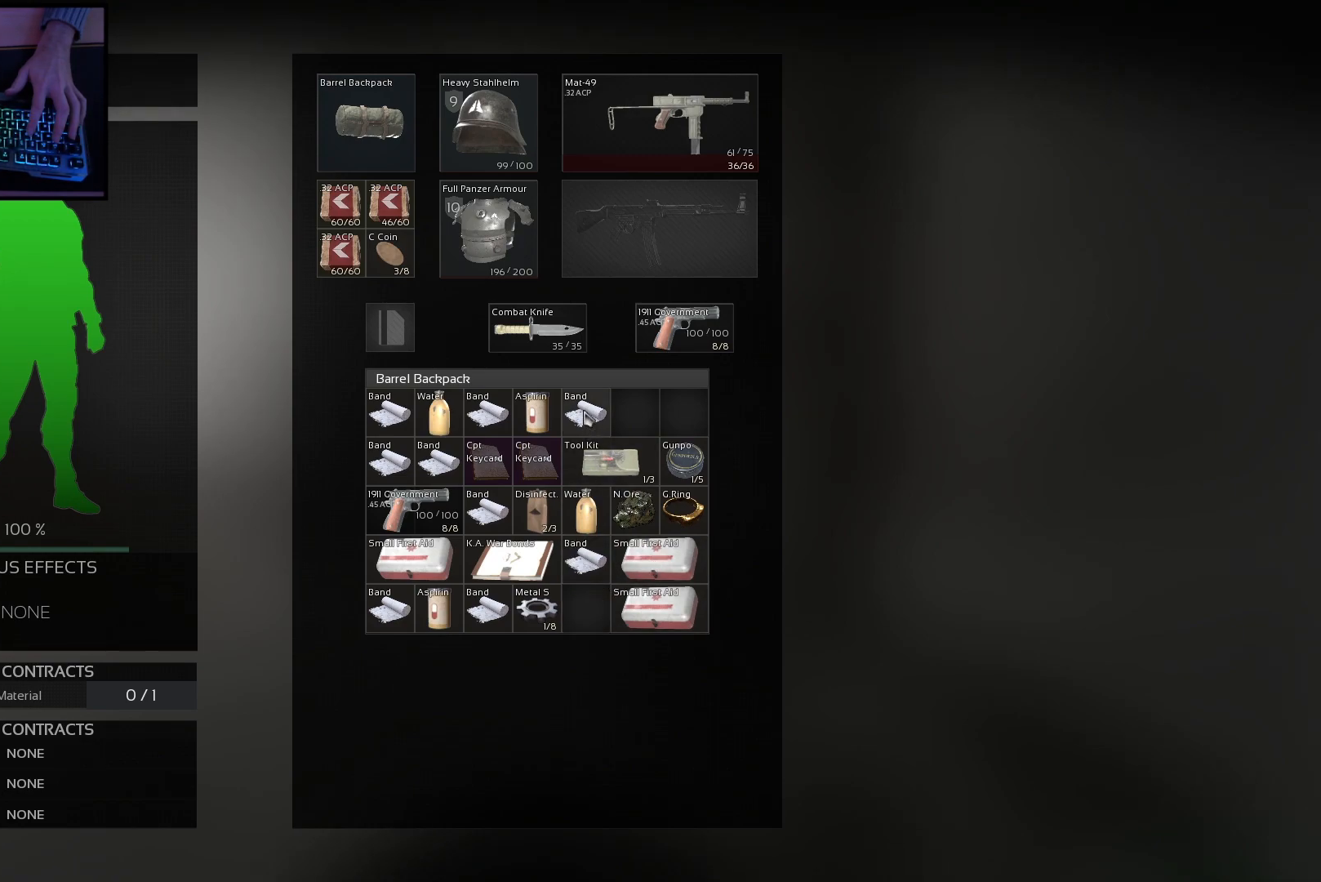
{"keys": [], "mouse": [], "events": [[501, "mouse_left", "up"]]}
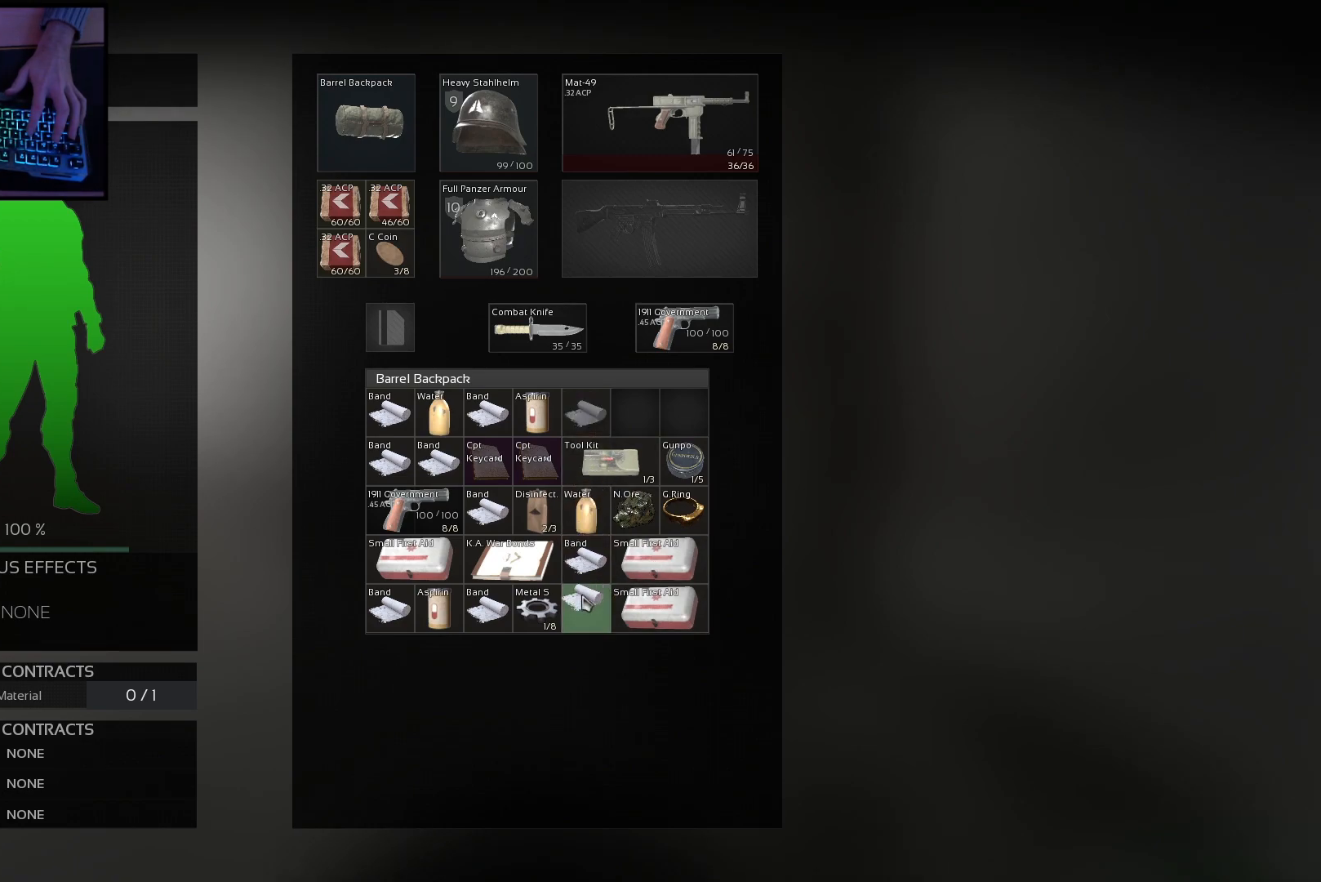
{"keys": [], "mouse": ["left"], "events": [[500, "mouse_left", "down"]]}
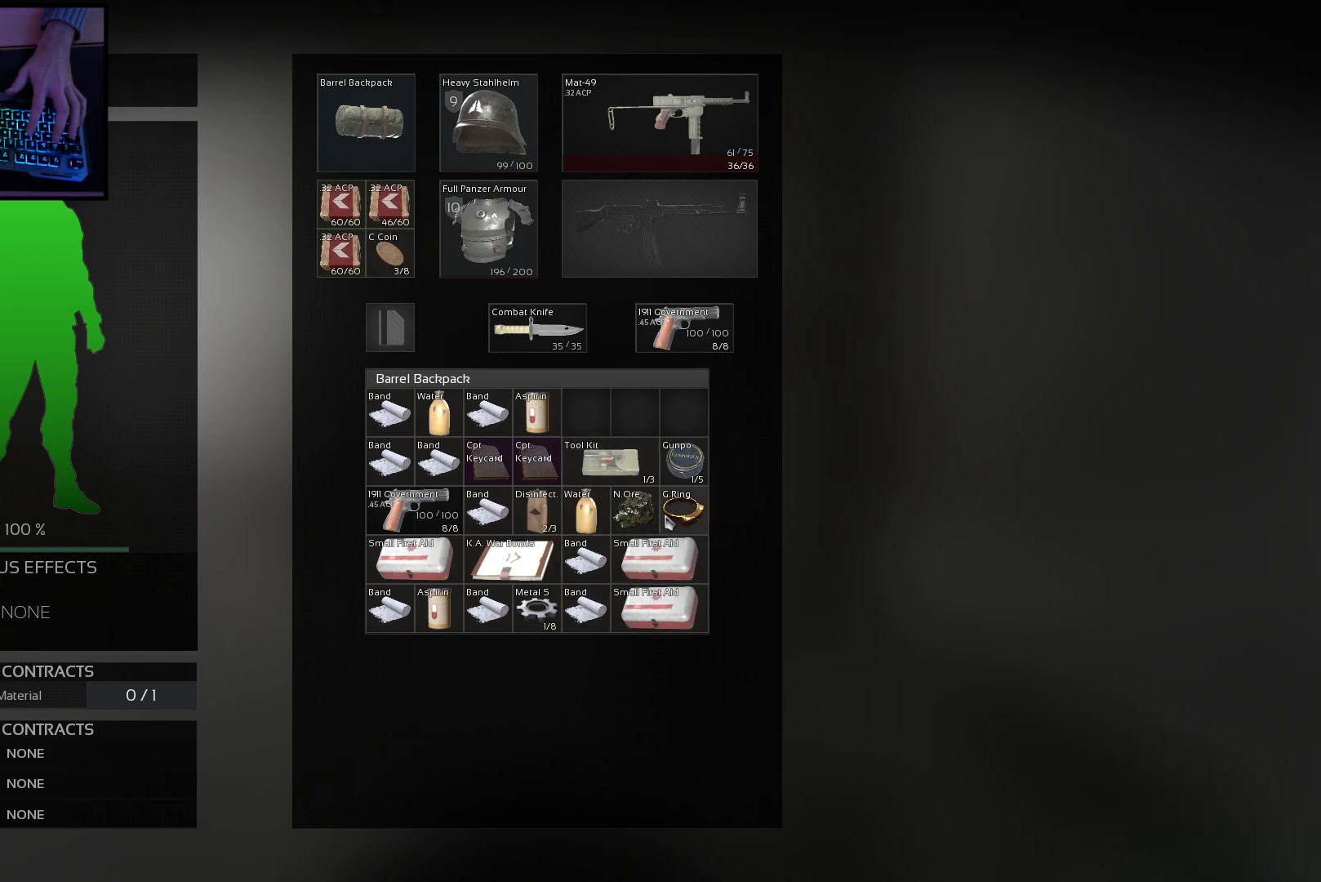
{"keys": [], "mouse": [], "events": [[301, "mouse_left", "up"]]}
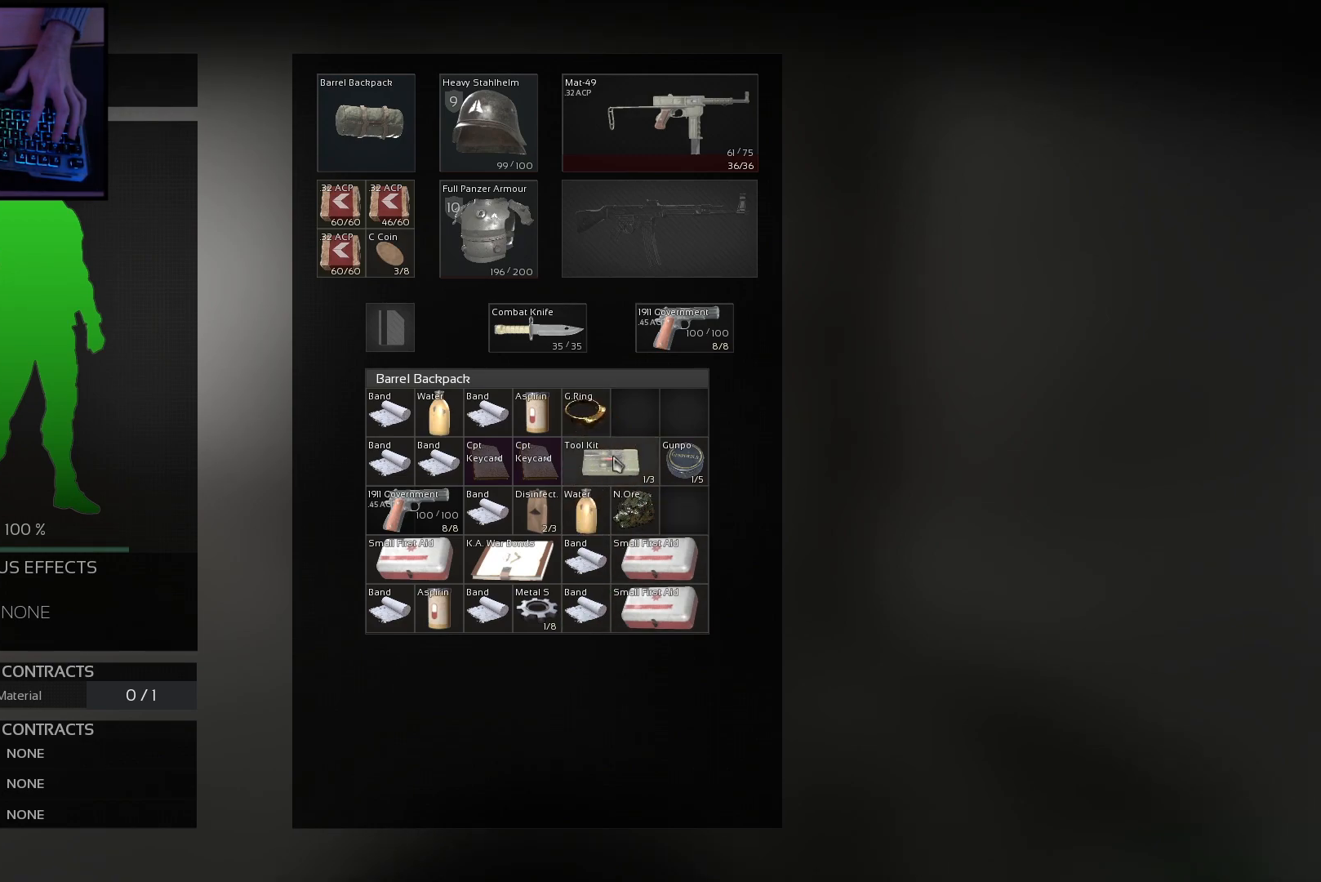
{"keys": [], "mouse": [], "events": [[100, "mouse_left", "down"], [400, "mouse_left", "up"]]}
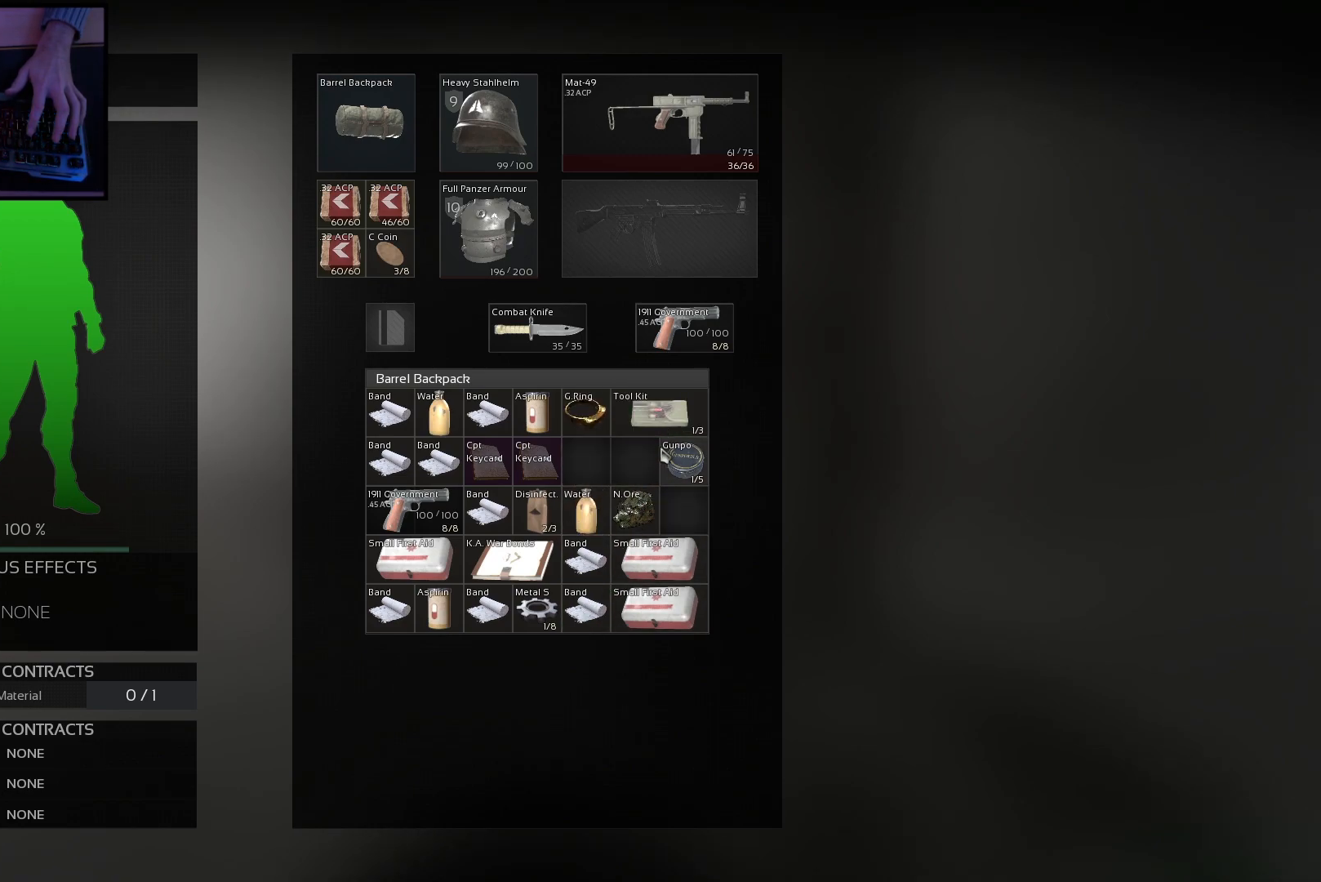
{"keys": [], "mouse": [], "events": [[217, "mouse_left", "down"], [417, "mouse_left", "up"]]}
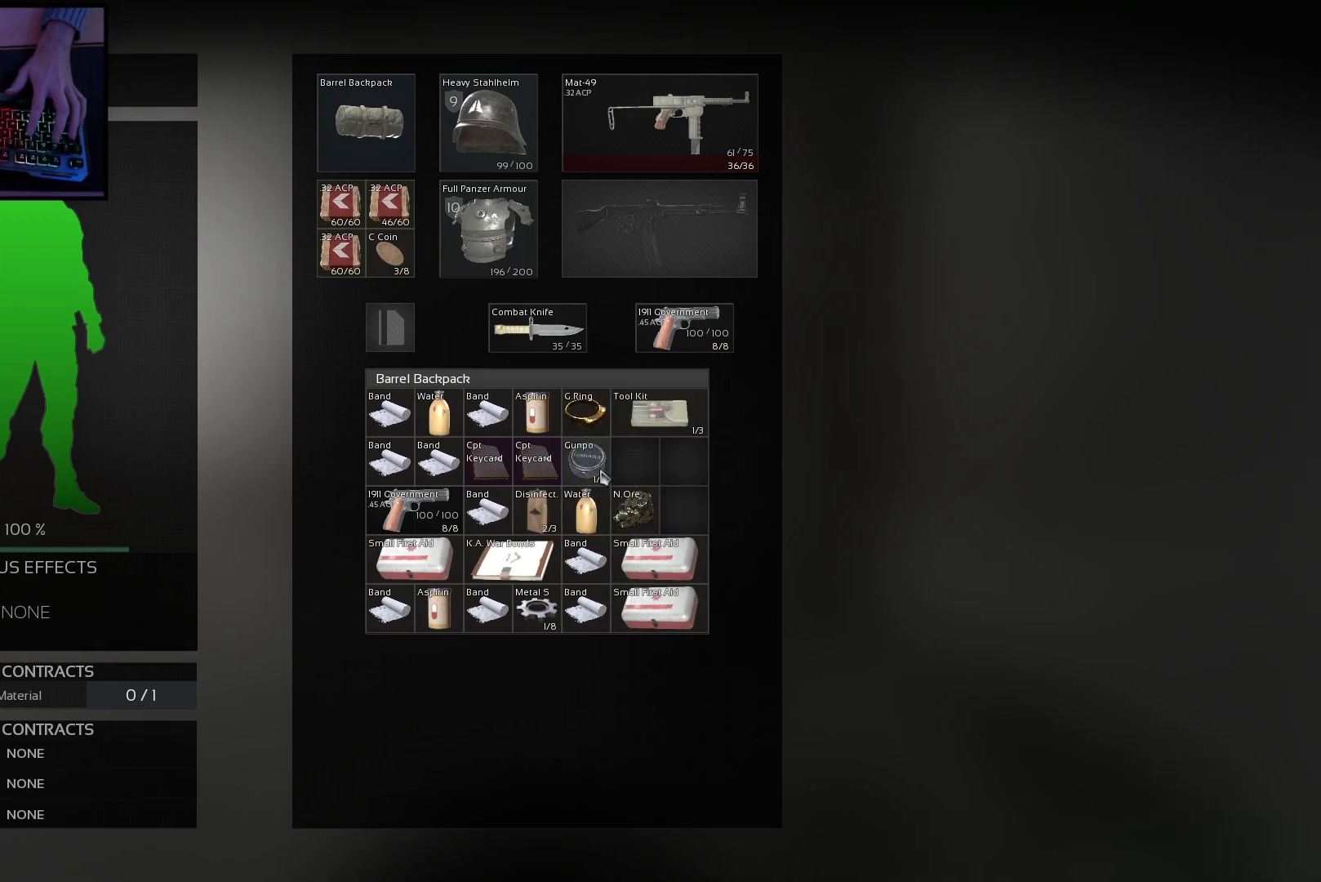
{"keys": [], "mouse": [], "events": [[133, "mouse_left", "down"], [334, "mouse_left", "up"]]}
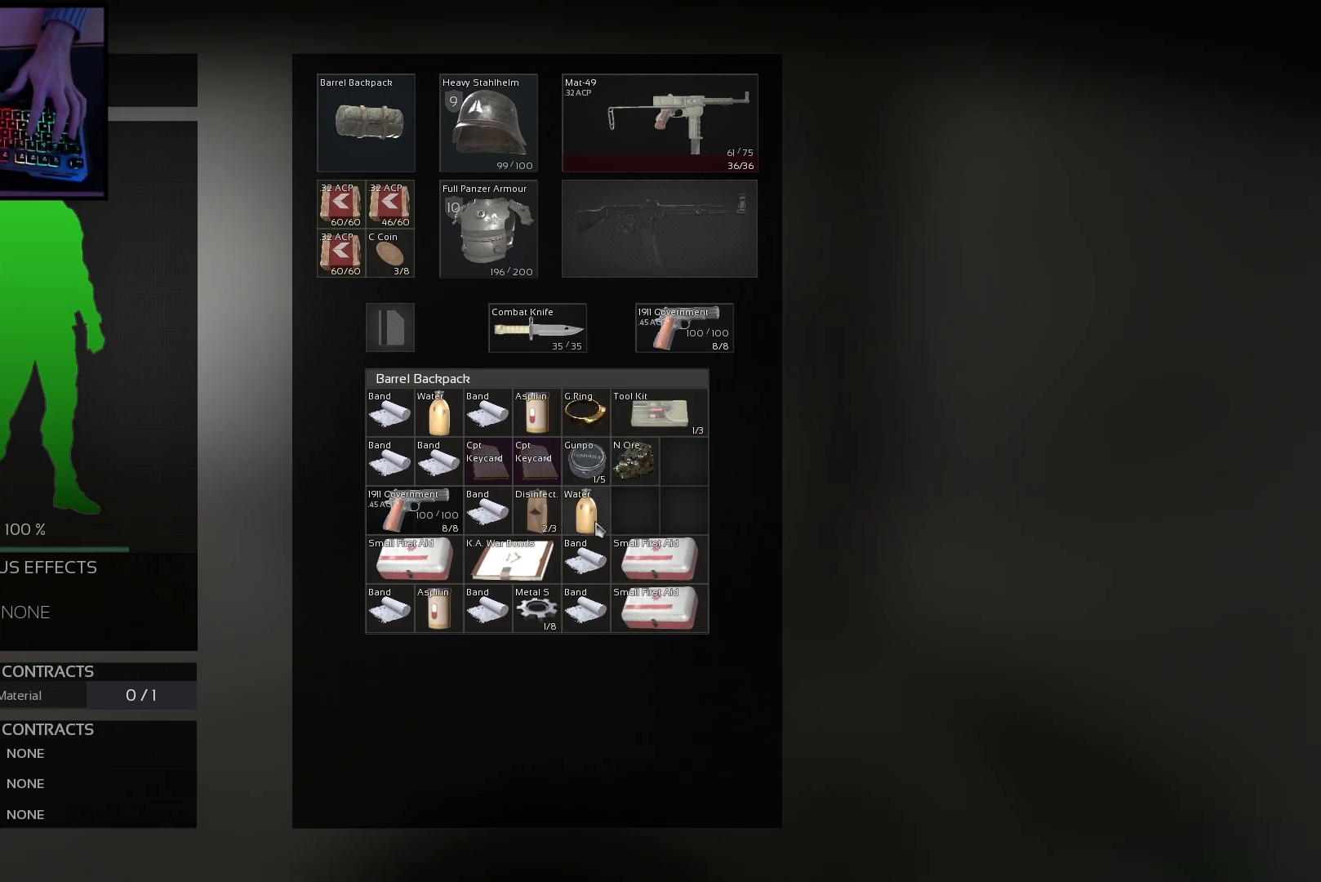
{"keys": [], "mouse": [], "events": [[100, "mouse_left", "down"], [367, "mouse_left", "up"]]}
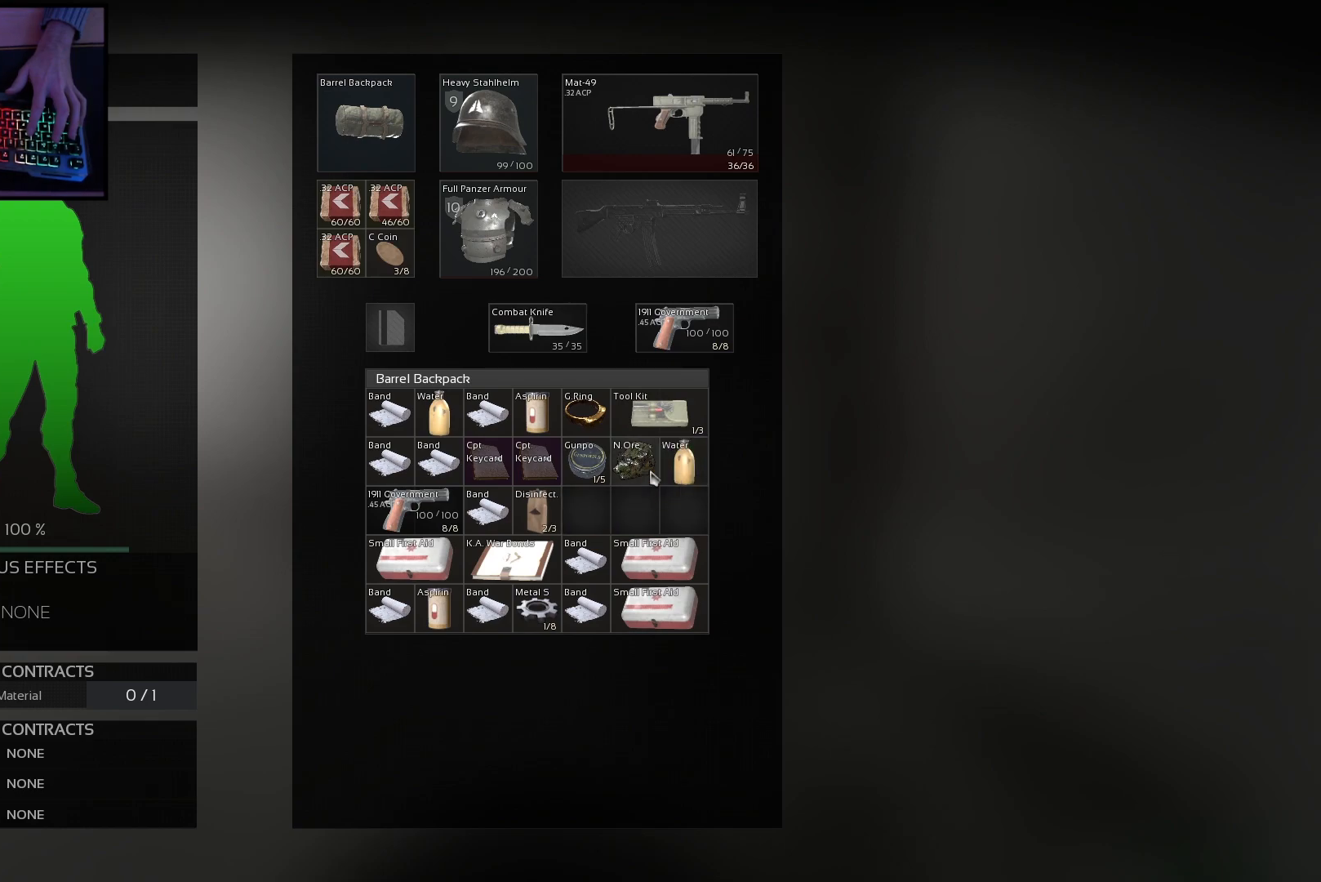
{"keys": [], "mouse": ["left"], "events": [[350, "mouse_left", "down"]]}
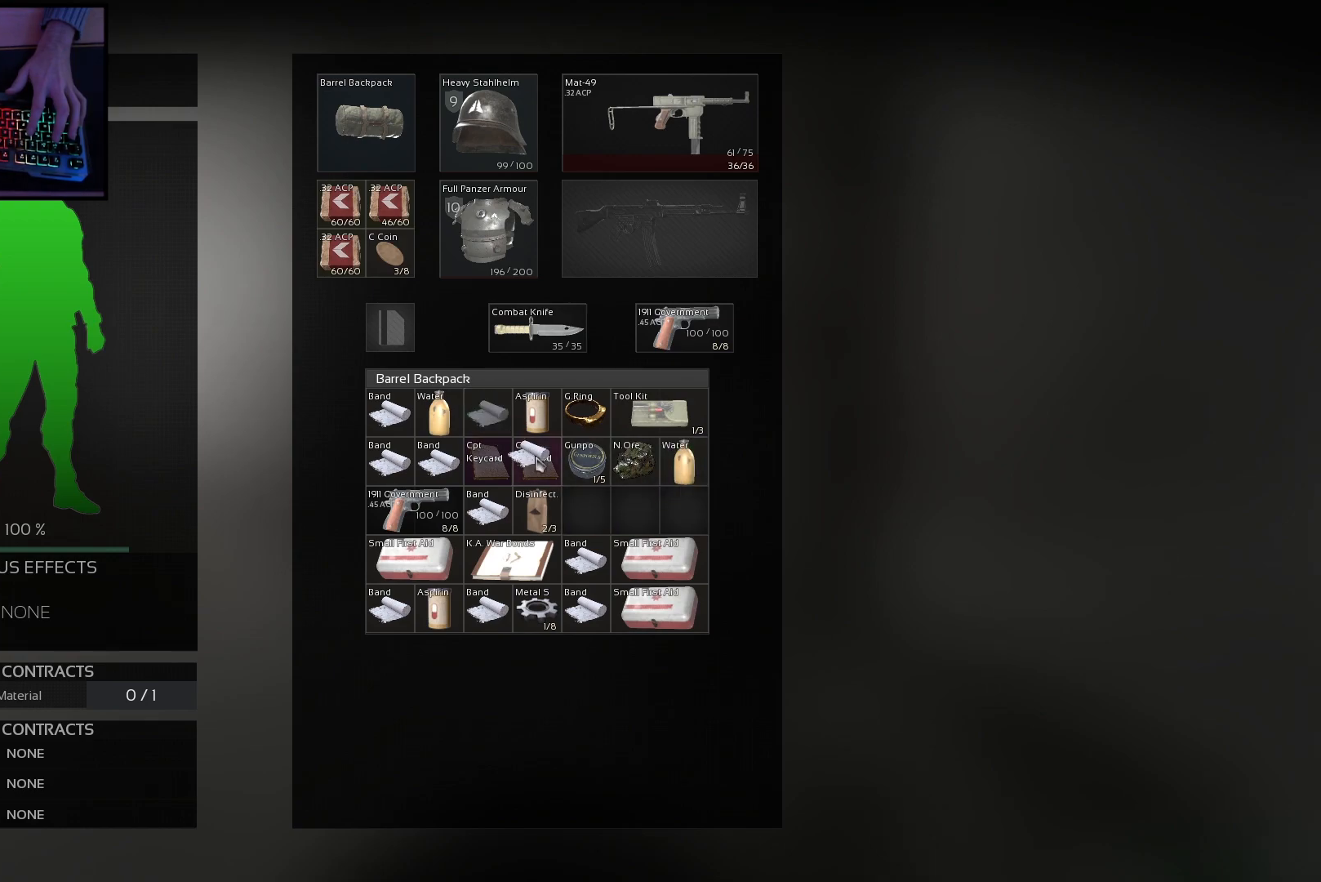
{"keys": [], "mouse": [], "events": [[234, "mouse_left", "up"]]}
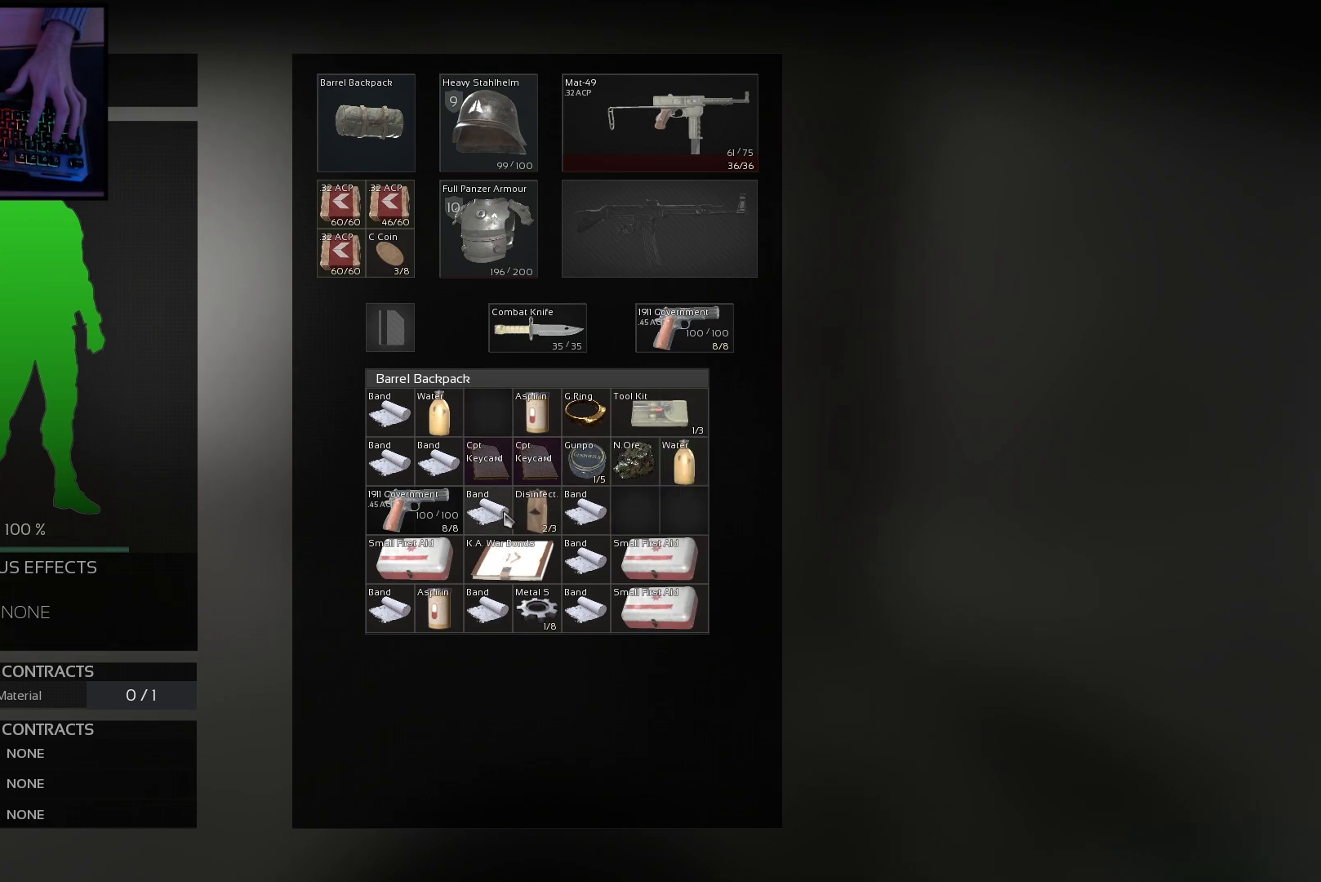
{"keys": [], "mouse": [], "events": [[33, "mouse_left", "down"], [417, "mouse_left", "up"]]}
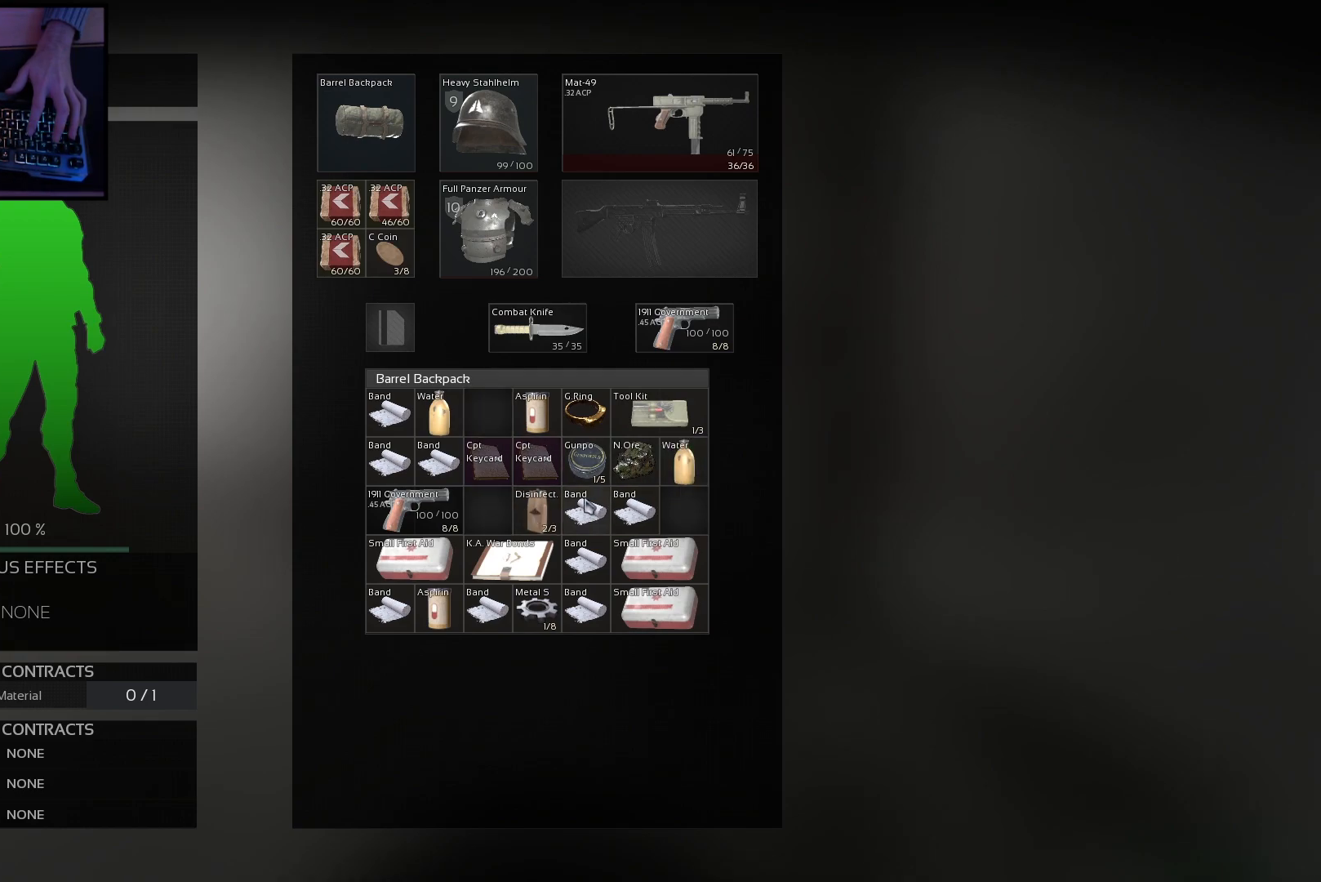
{"keys": [], "mouse": ["left"], "events": [[267, "mouse_left", "down"]]}